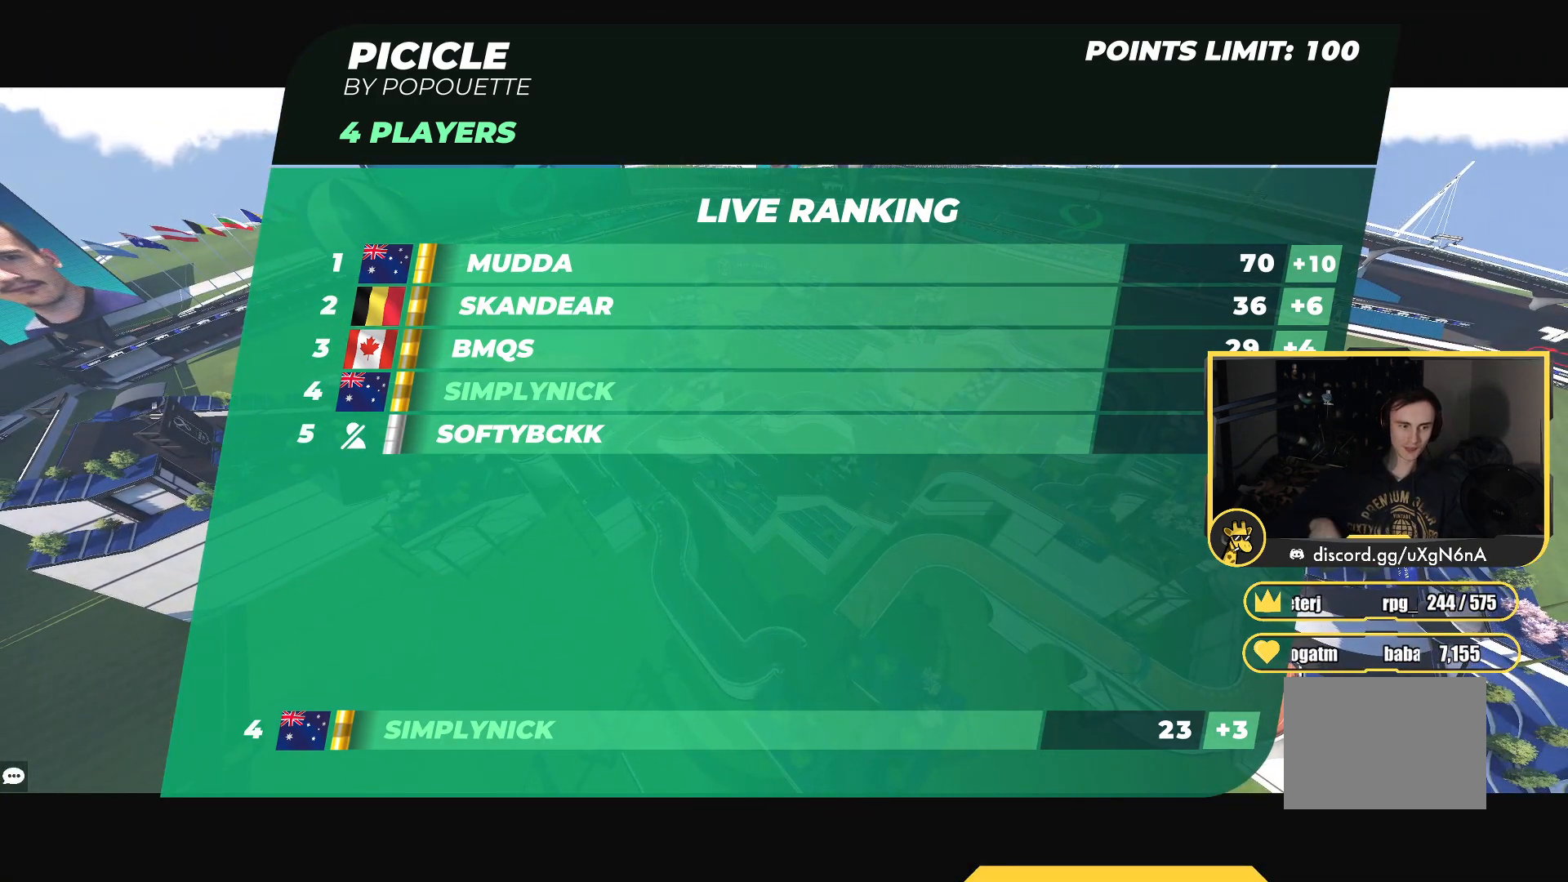
Gameplay with keyboard; each line is a JSON object with the keys held at the frame after it. "events" lists presses ("down") and releases ("up") of "down", "left", "right" and "up" between this image and that frame as [ms after this image, input, new state], when the widget could be followed in between. No other keys are recorded. Mouse input is not recorded.
{"keys": ["up"], "events": [[500, "up", "down"]]}
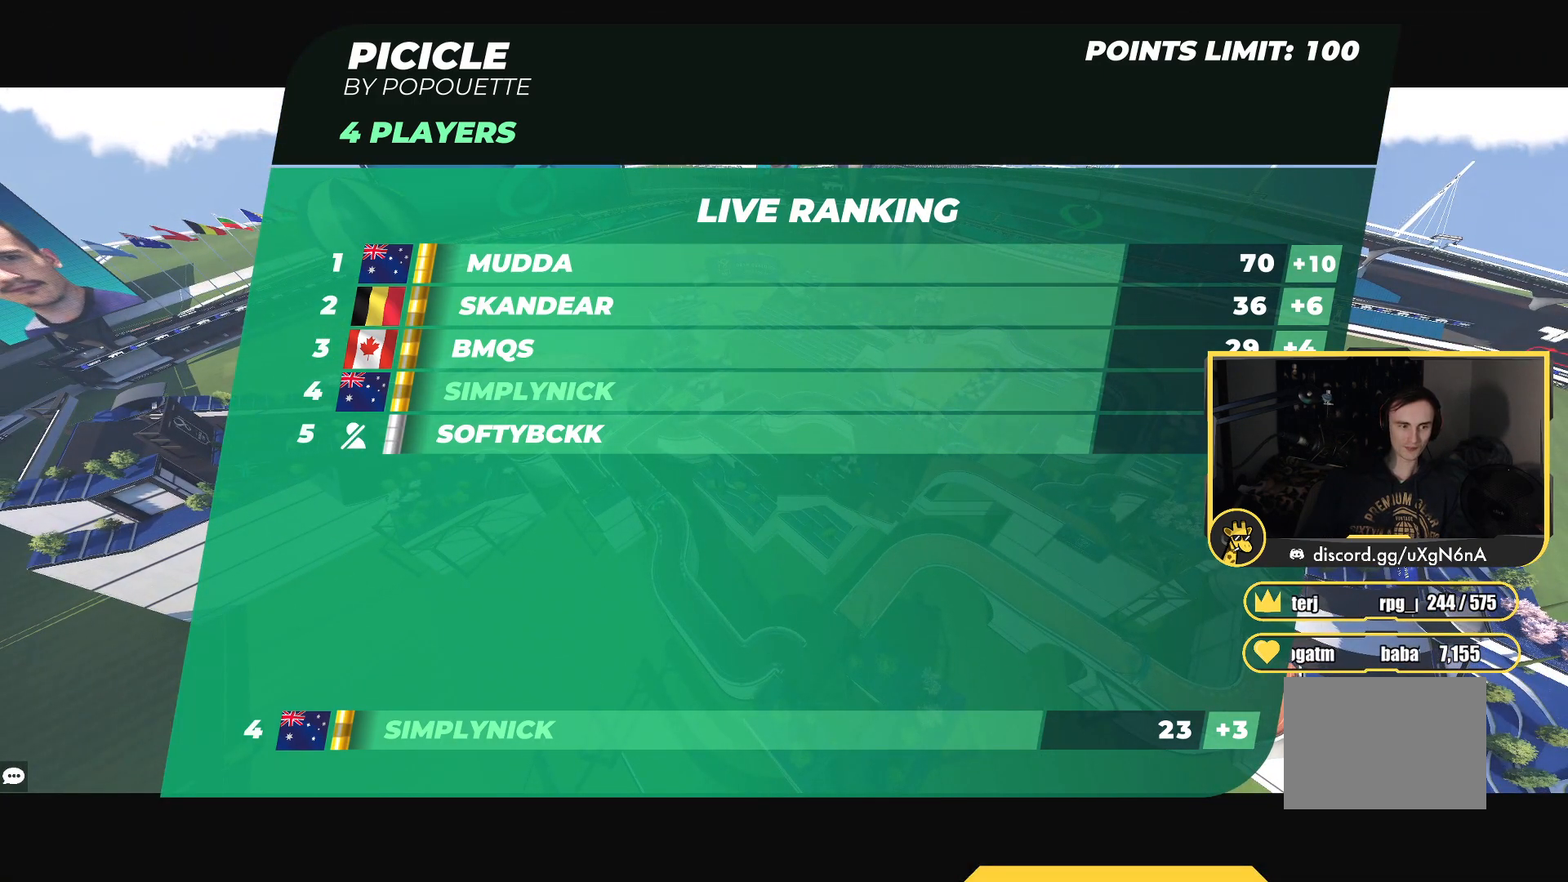
{"keys": ["up"], "events": []}
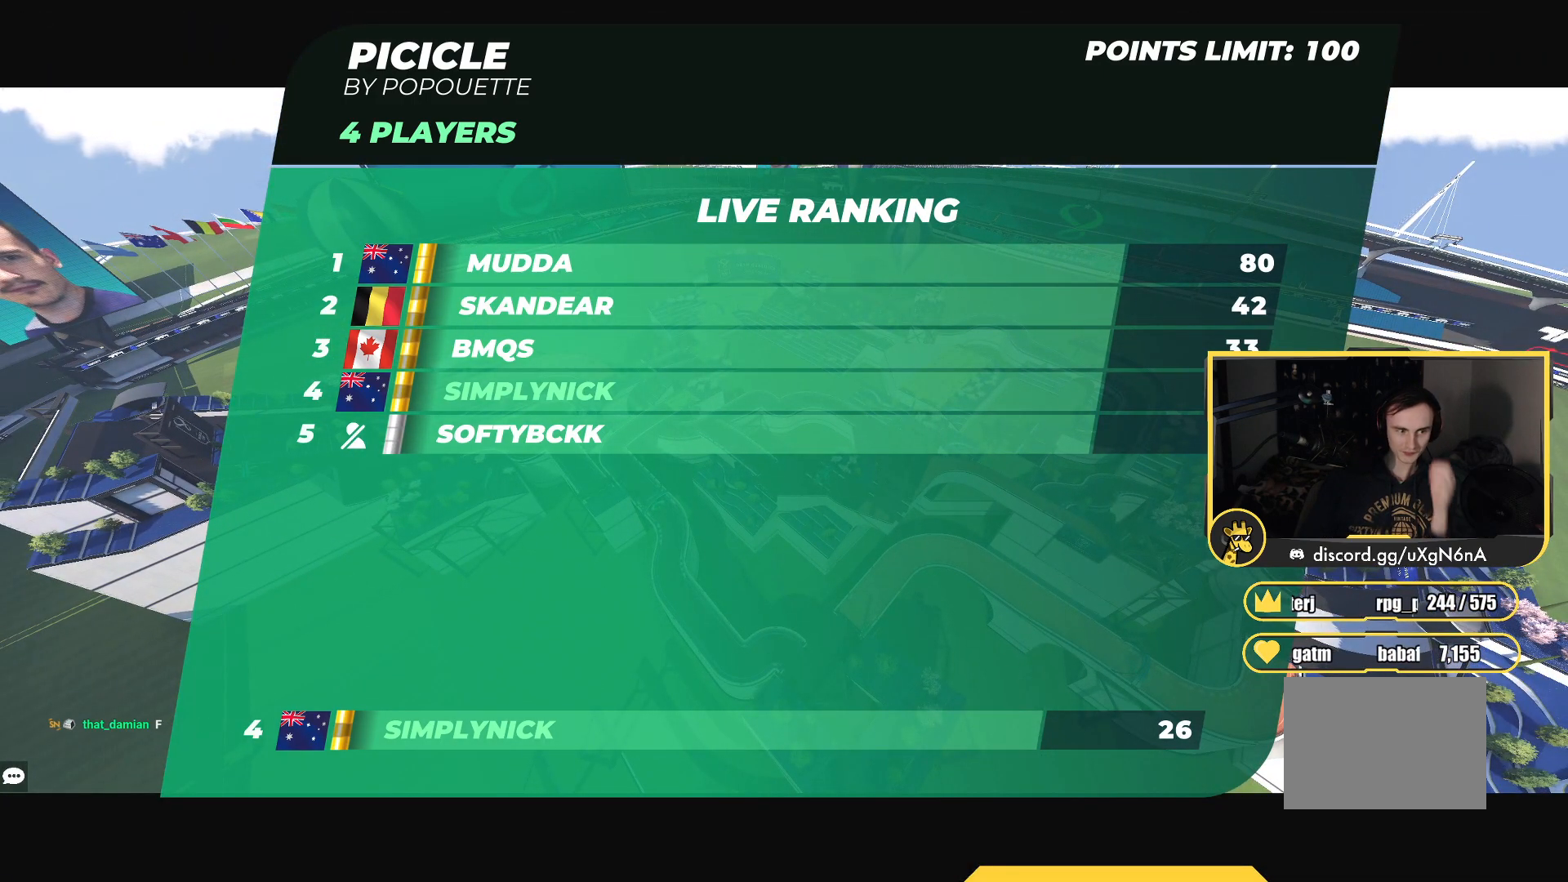
{"keys": ["up"], "events": []}
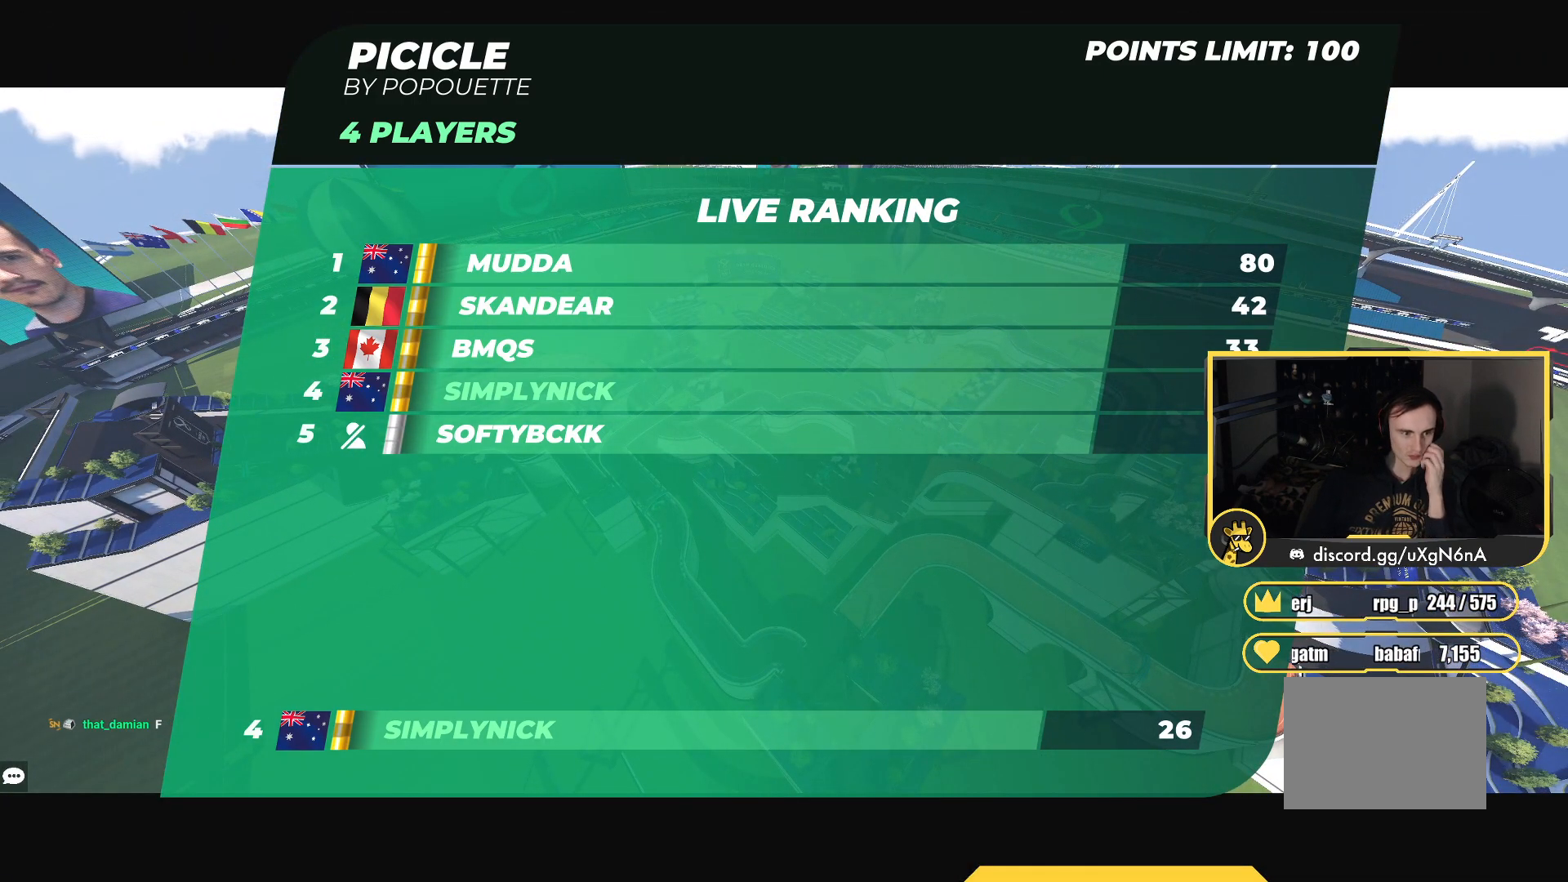
{"keys": ["up"], "events": []}
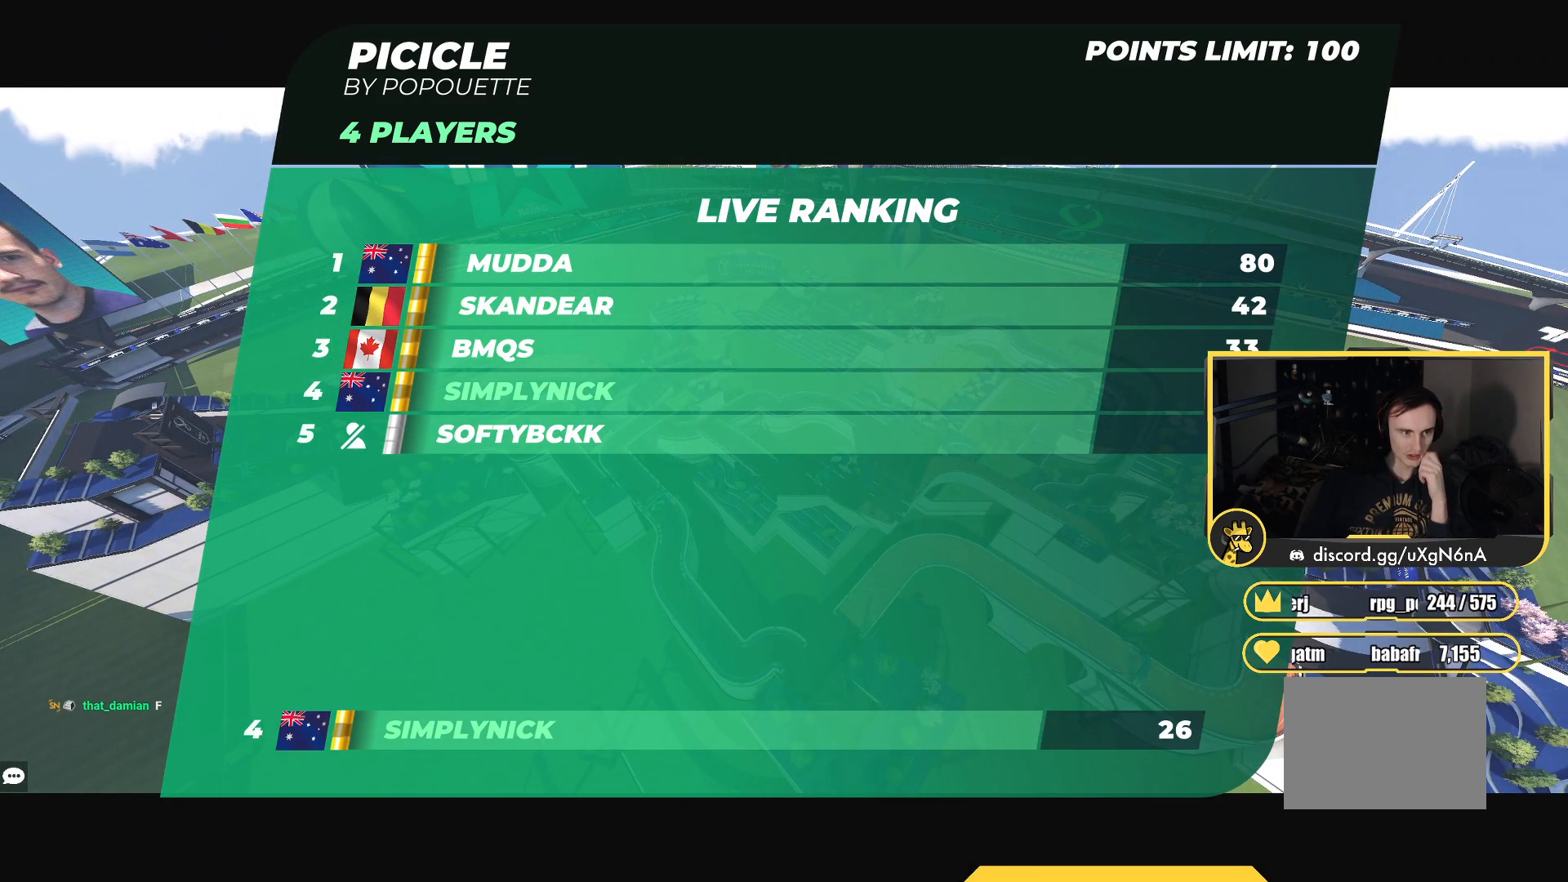
{"keys": ["up"], "events": []}
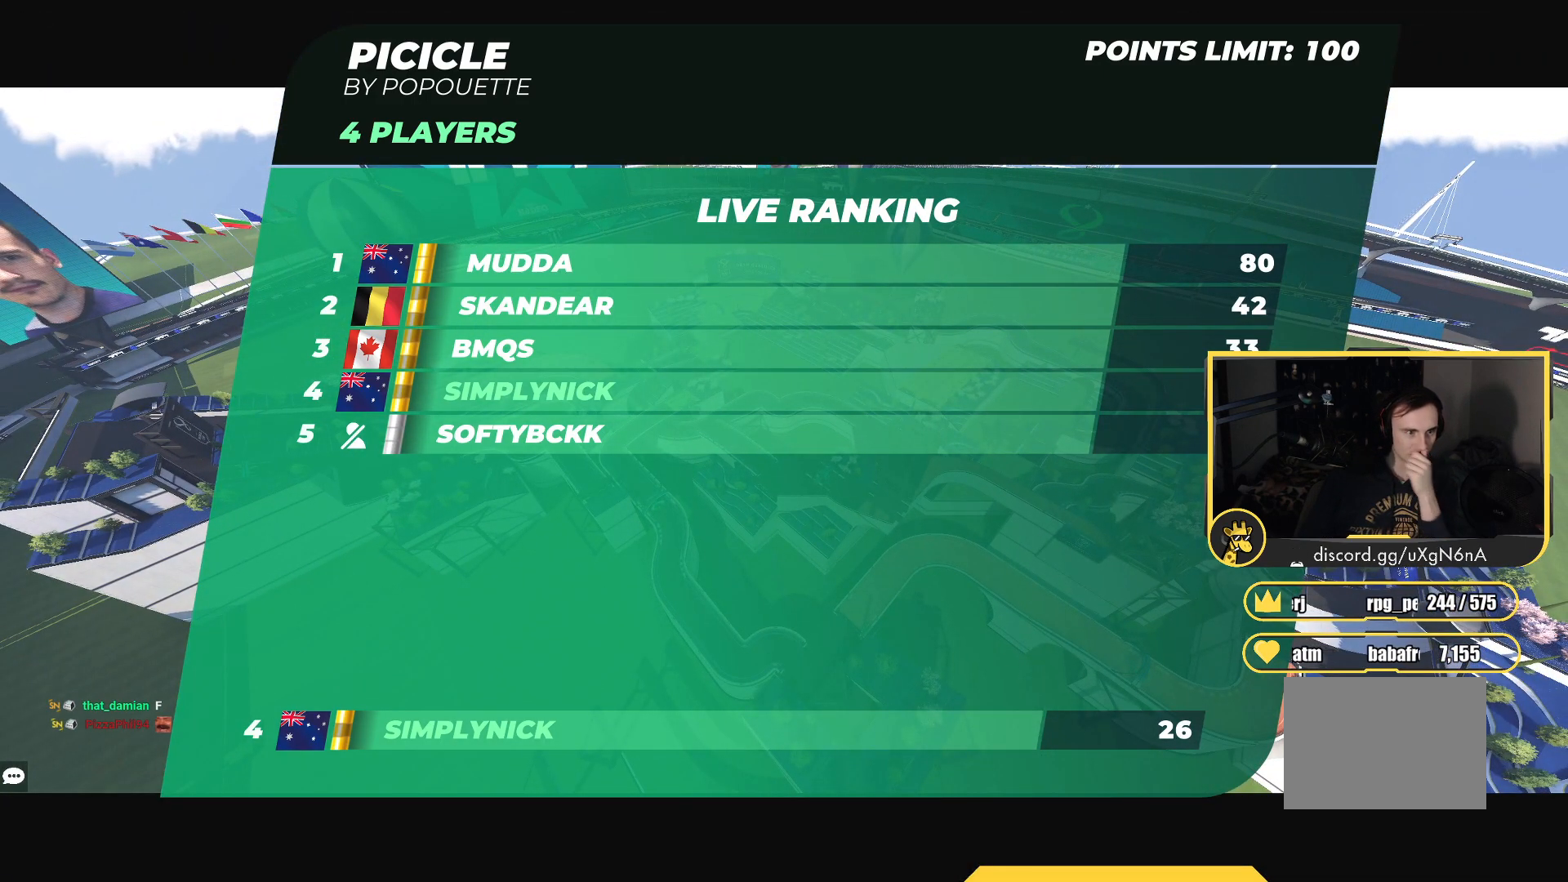
{"keys": ["up"], "events": []}
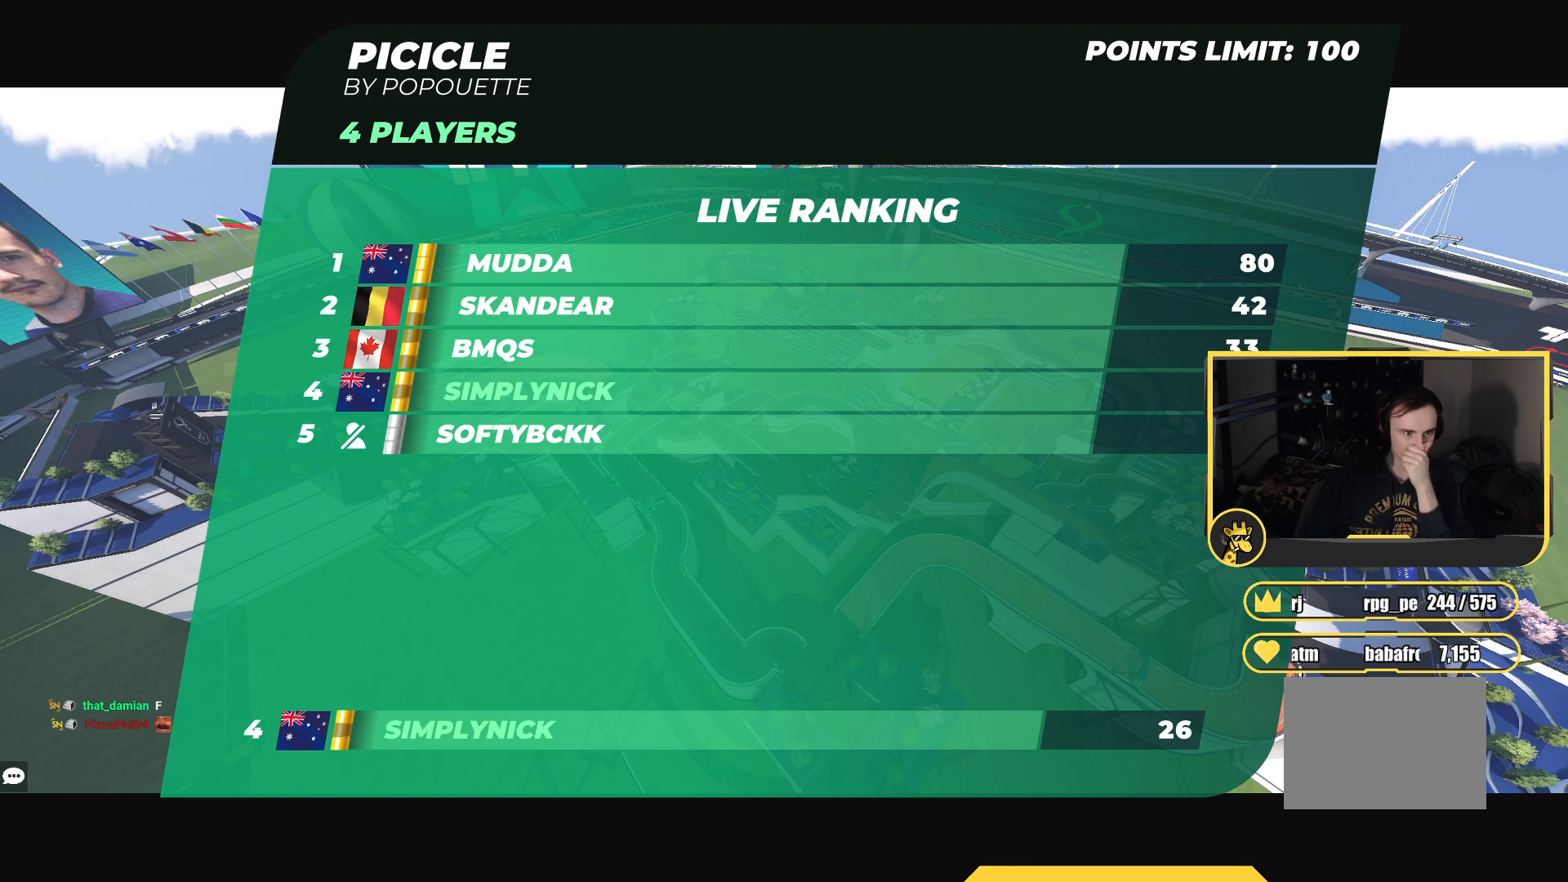
{"keys": ["up"], "events": []}
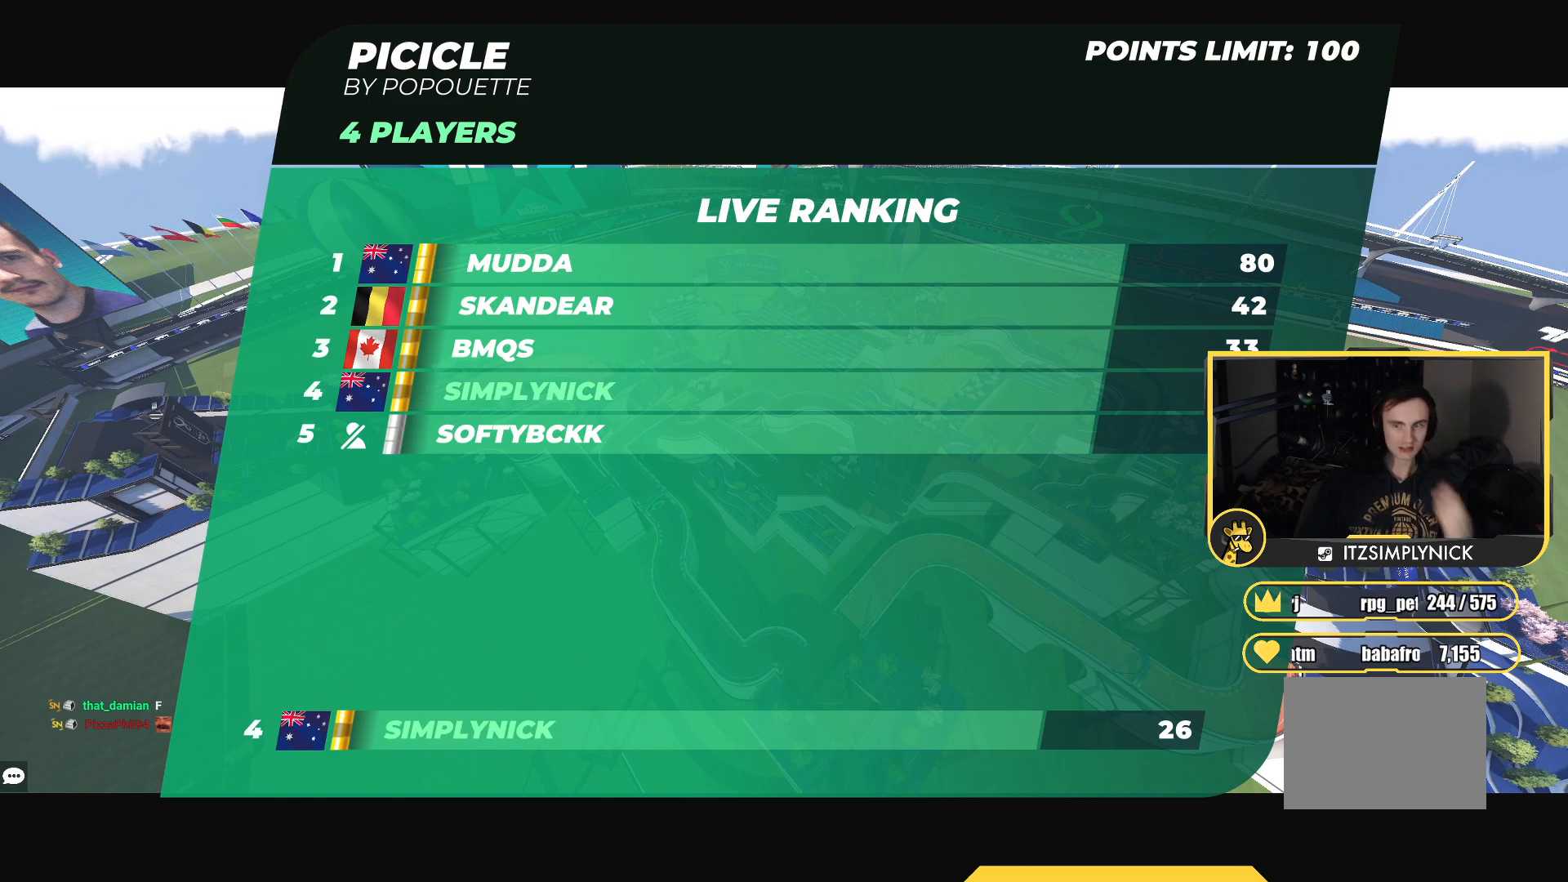
{"keys": ["up"], "events": []}
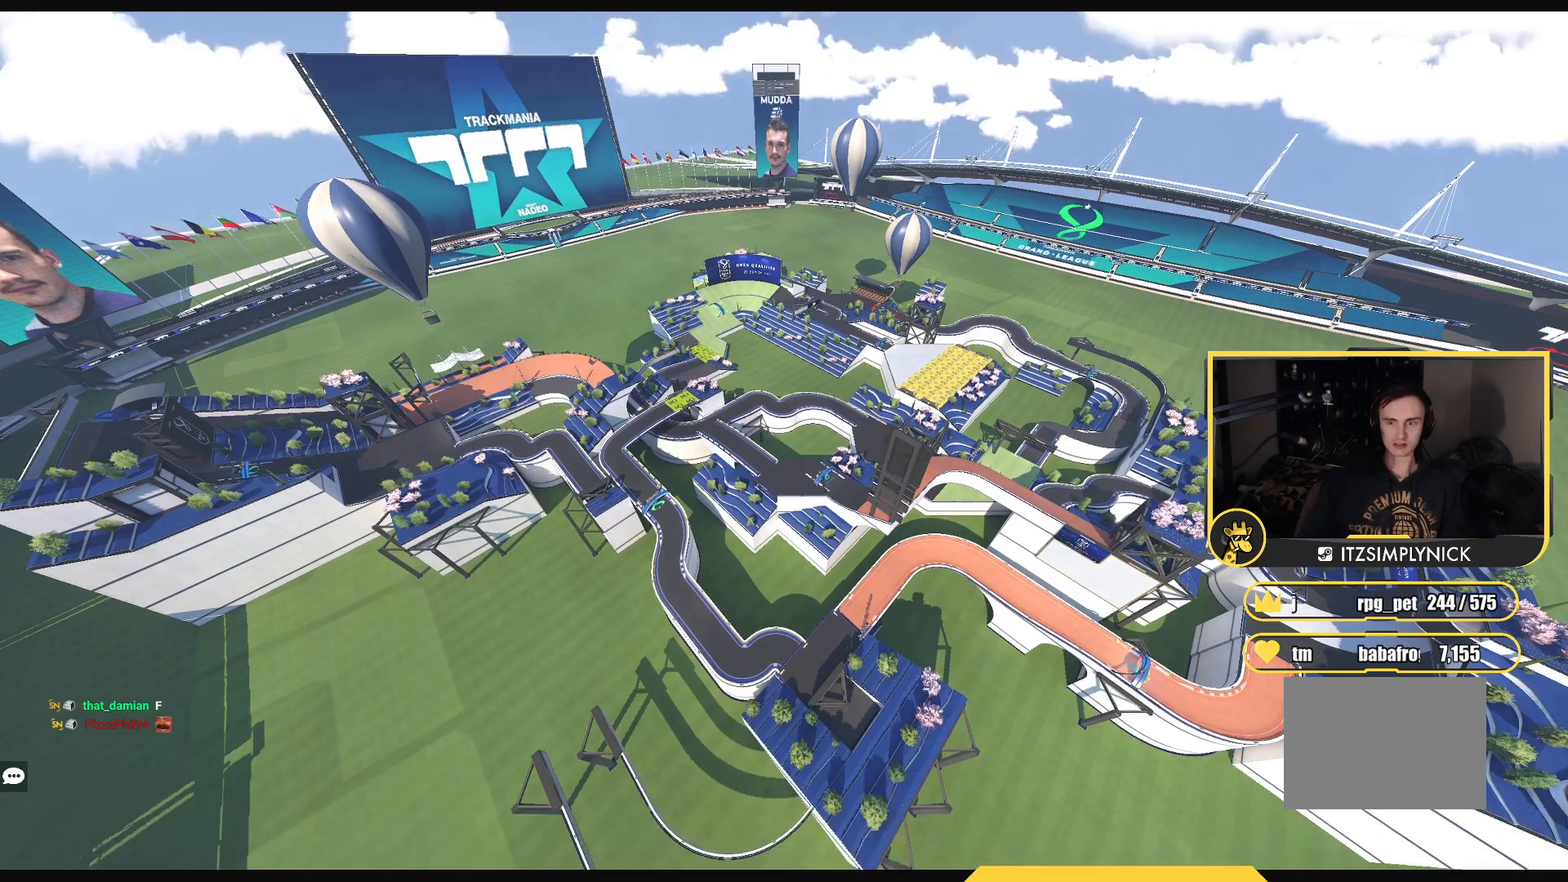
{"keys": ["up"], "events": []}
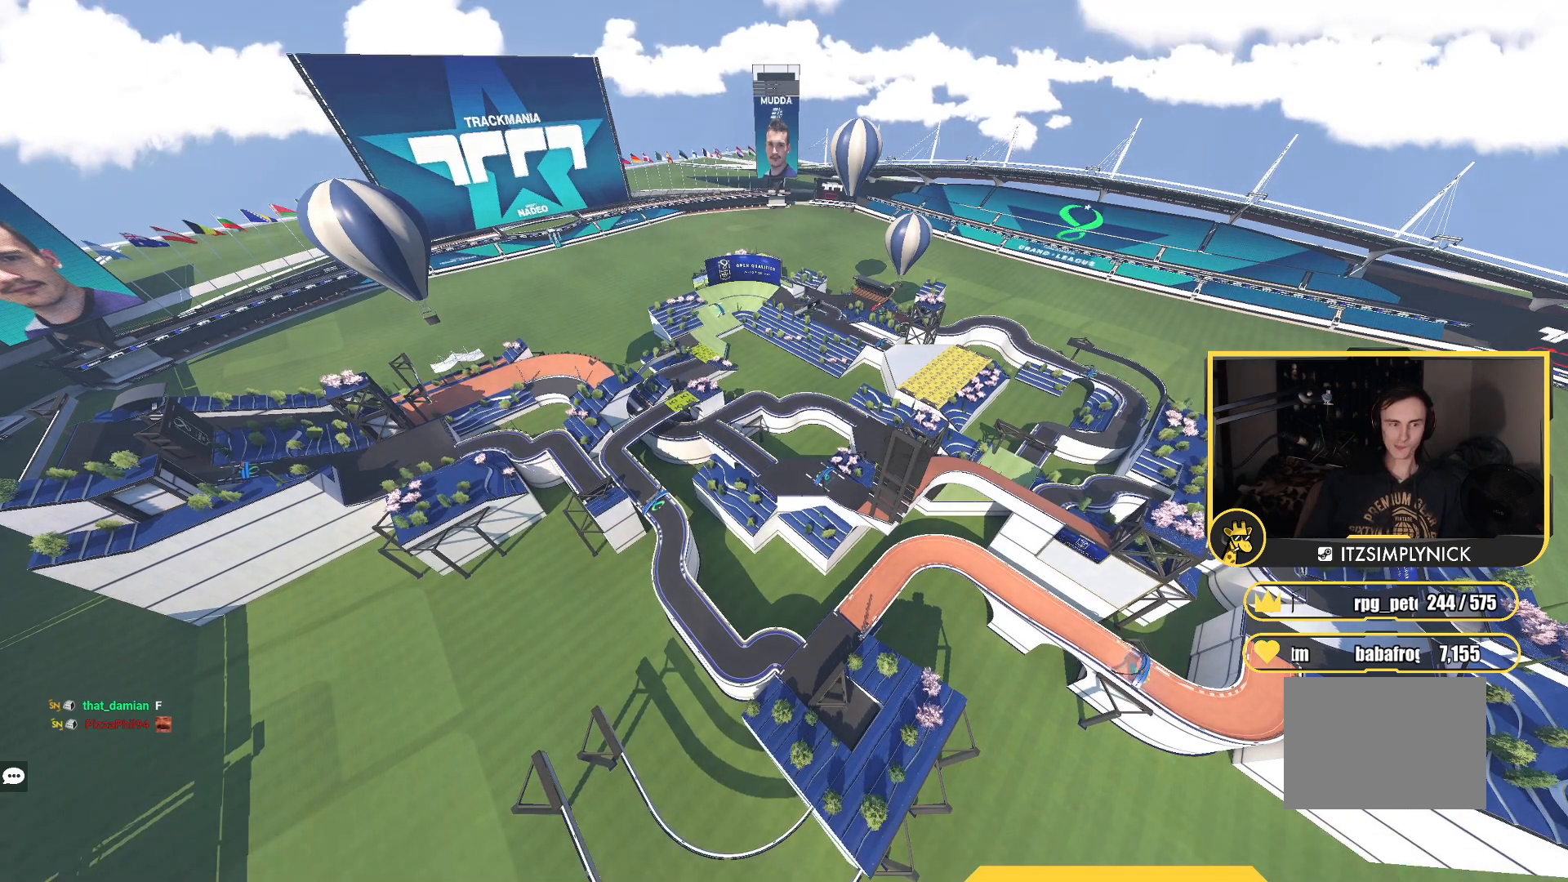
{"keys": ["up"], "events": []}
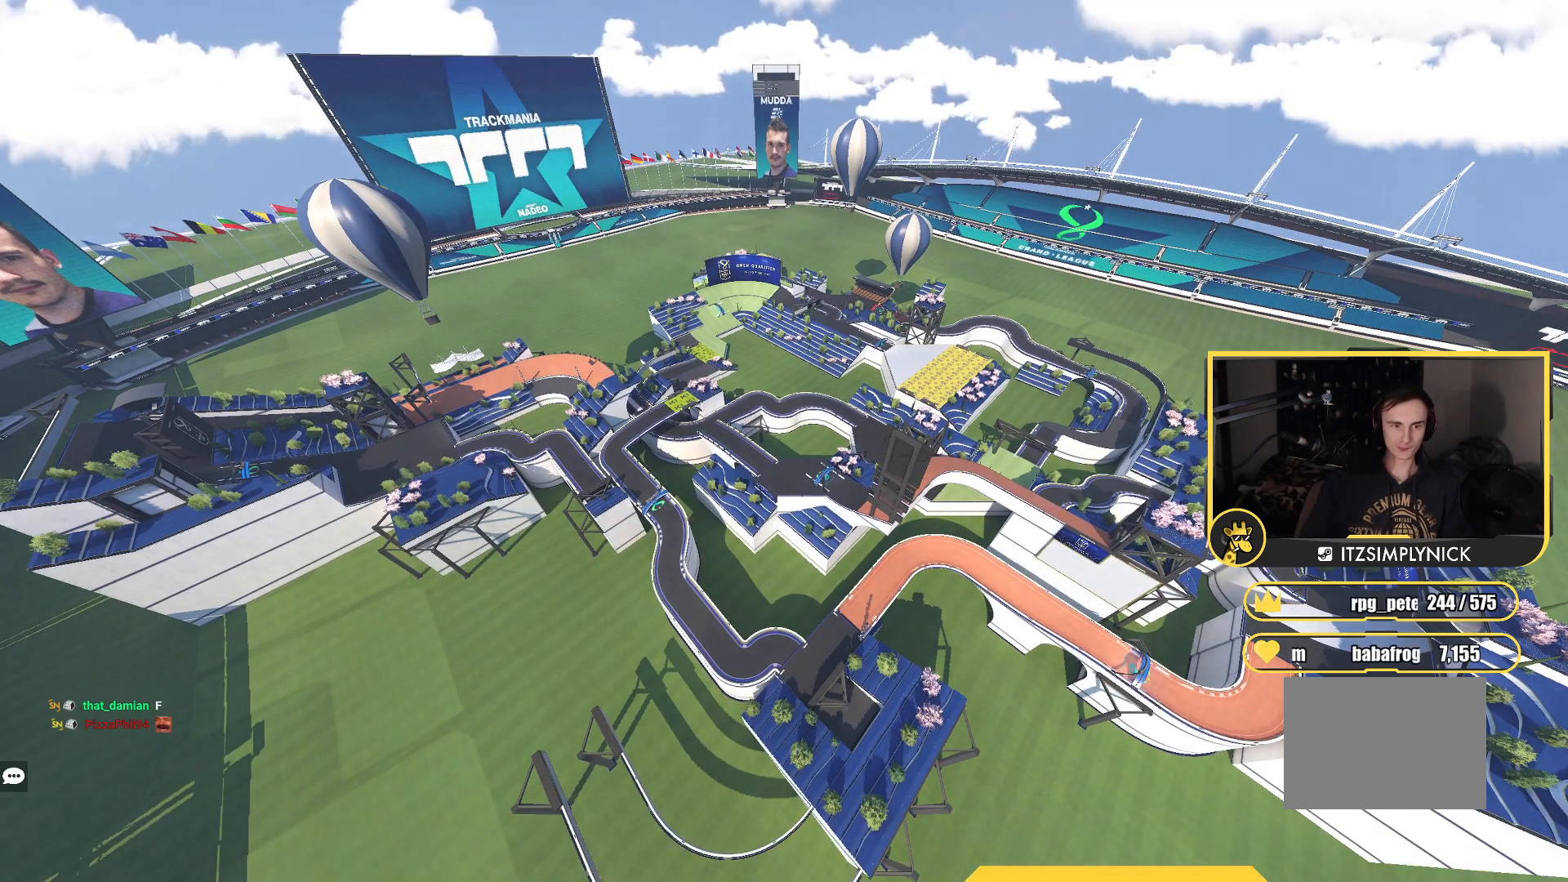
{"keys": ["up"], "events": []}
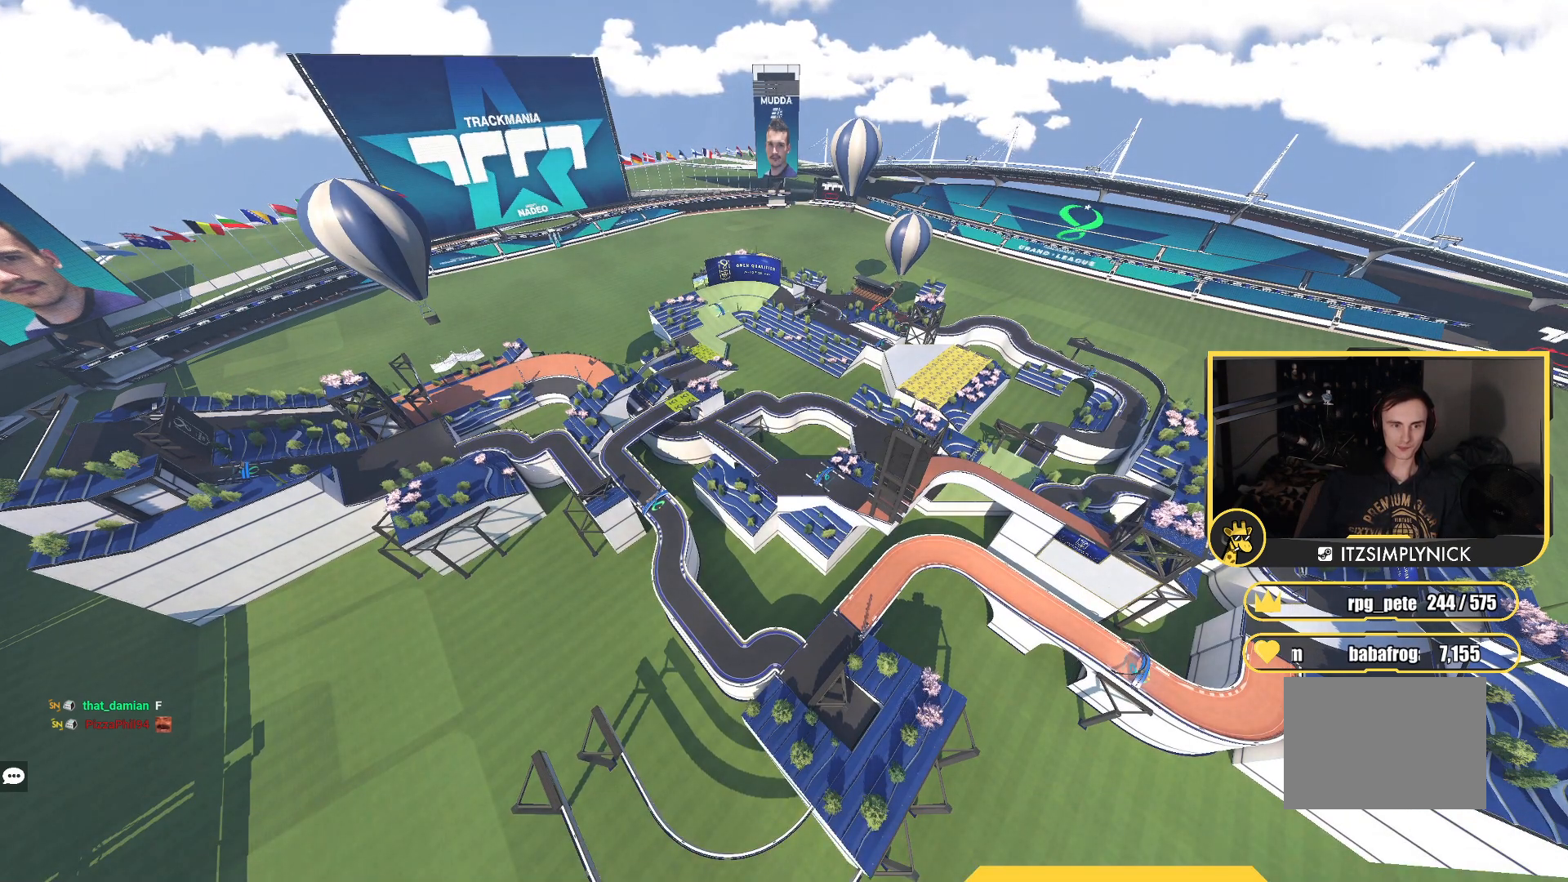
{"keys": ["up"], "events": []}
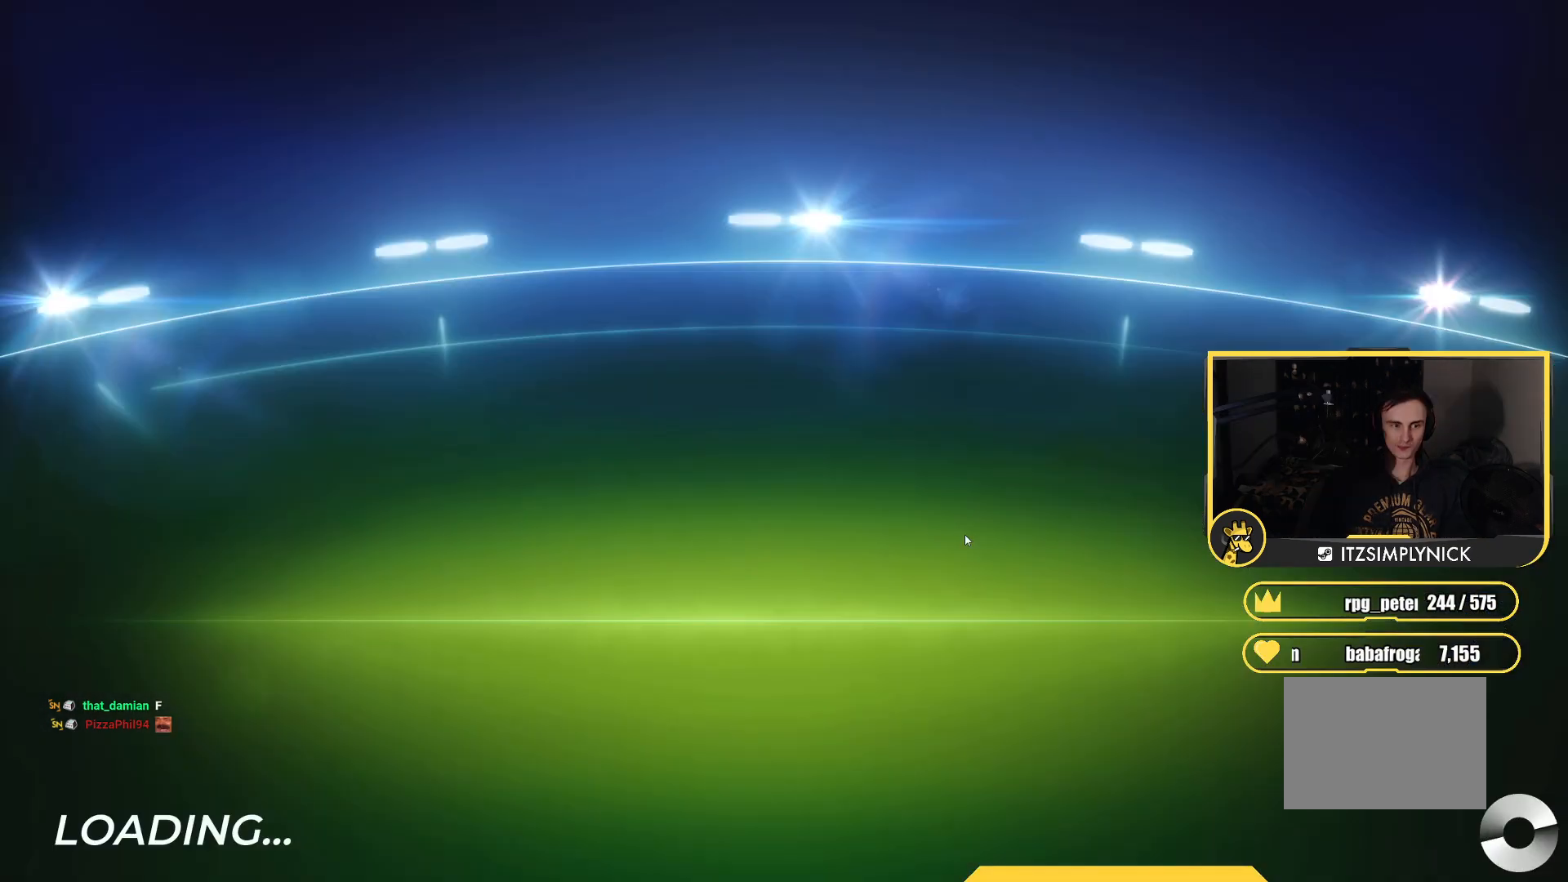
{"keys": ["up"], "events": []}
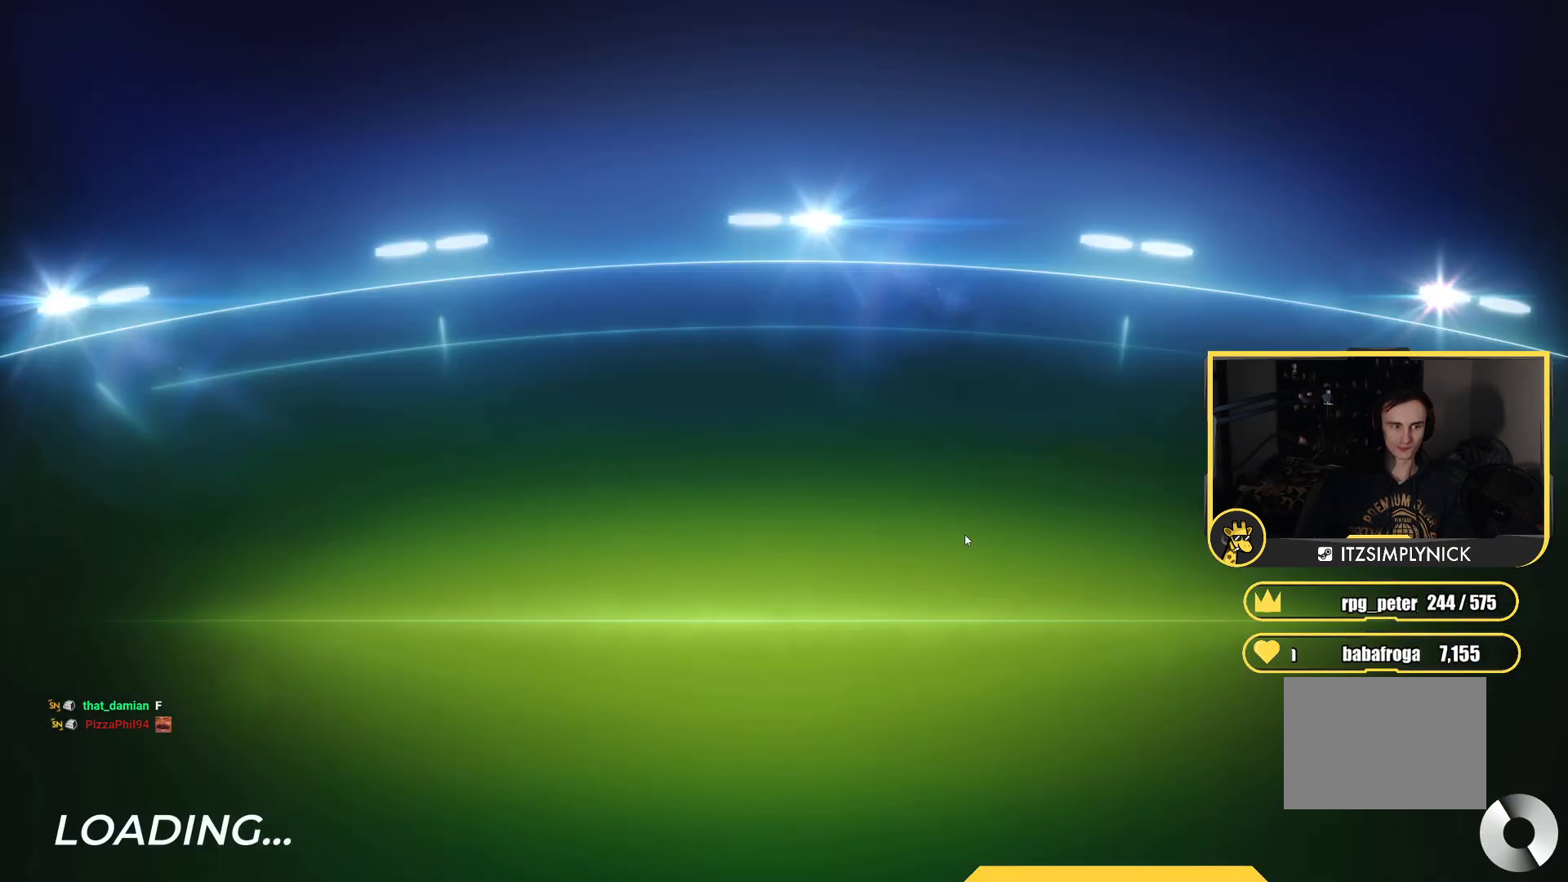
{"keys": ["up"], "events": []}
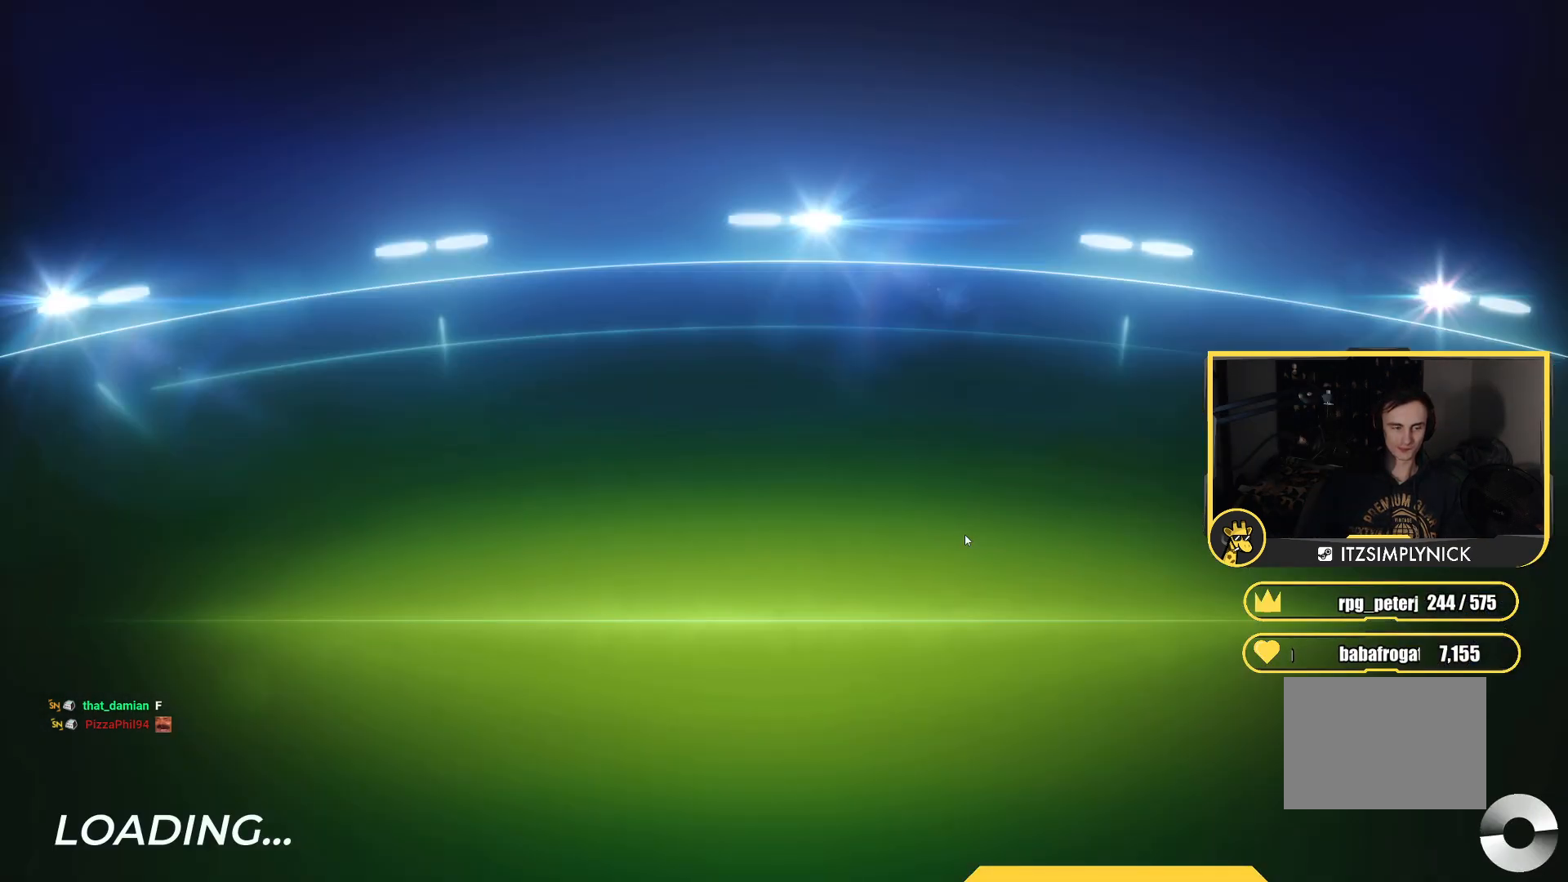
{"keys": ["up"], "events": []}
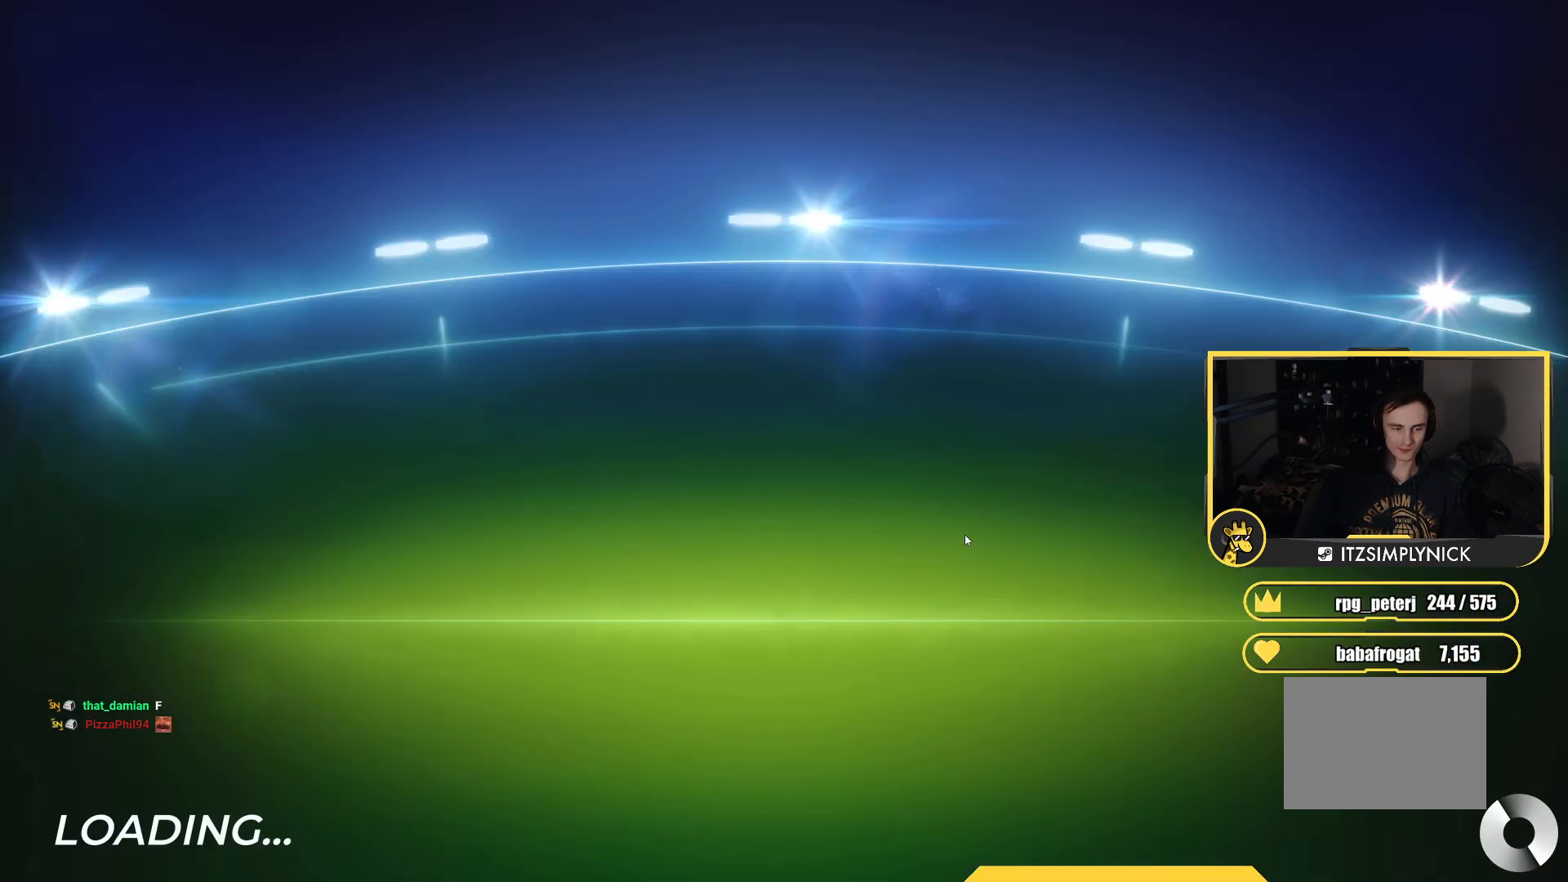
{"keys": ["up"], "events": []}
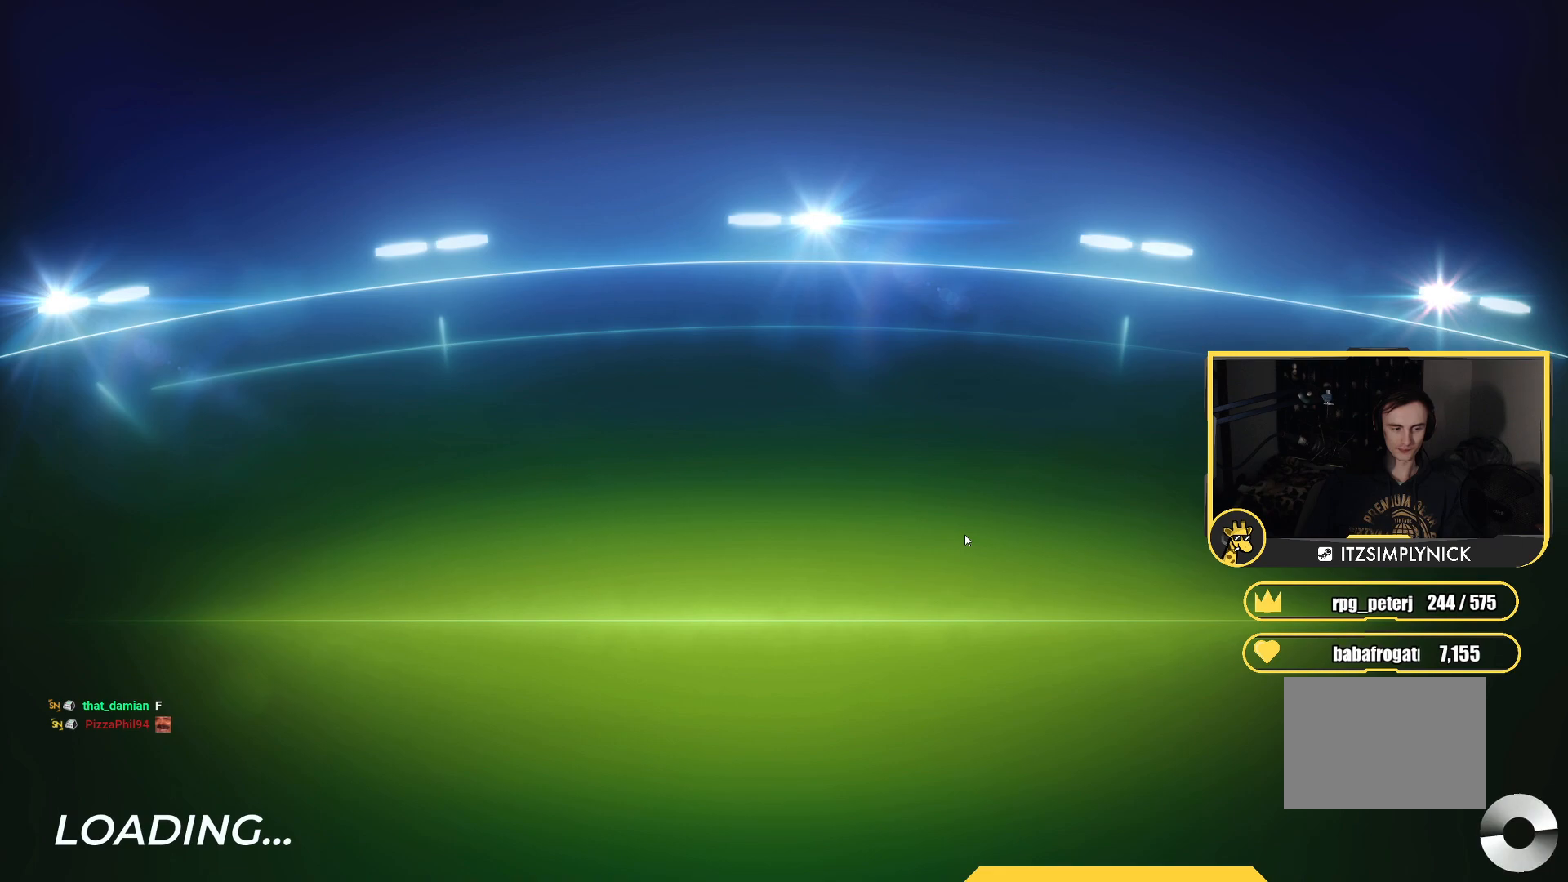
{"keys": ["up"], "events": []}
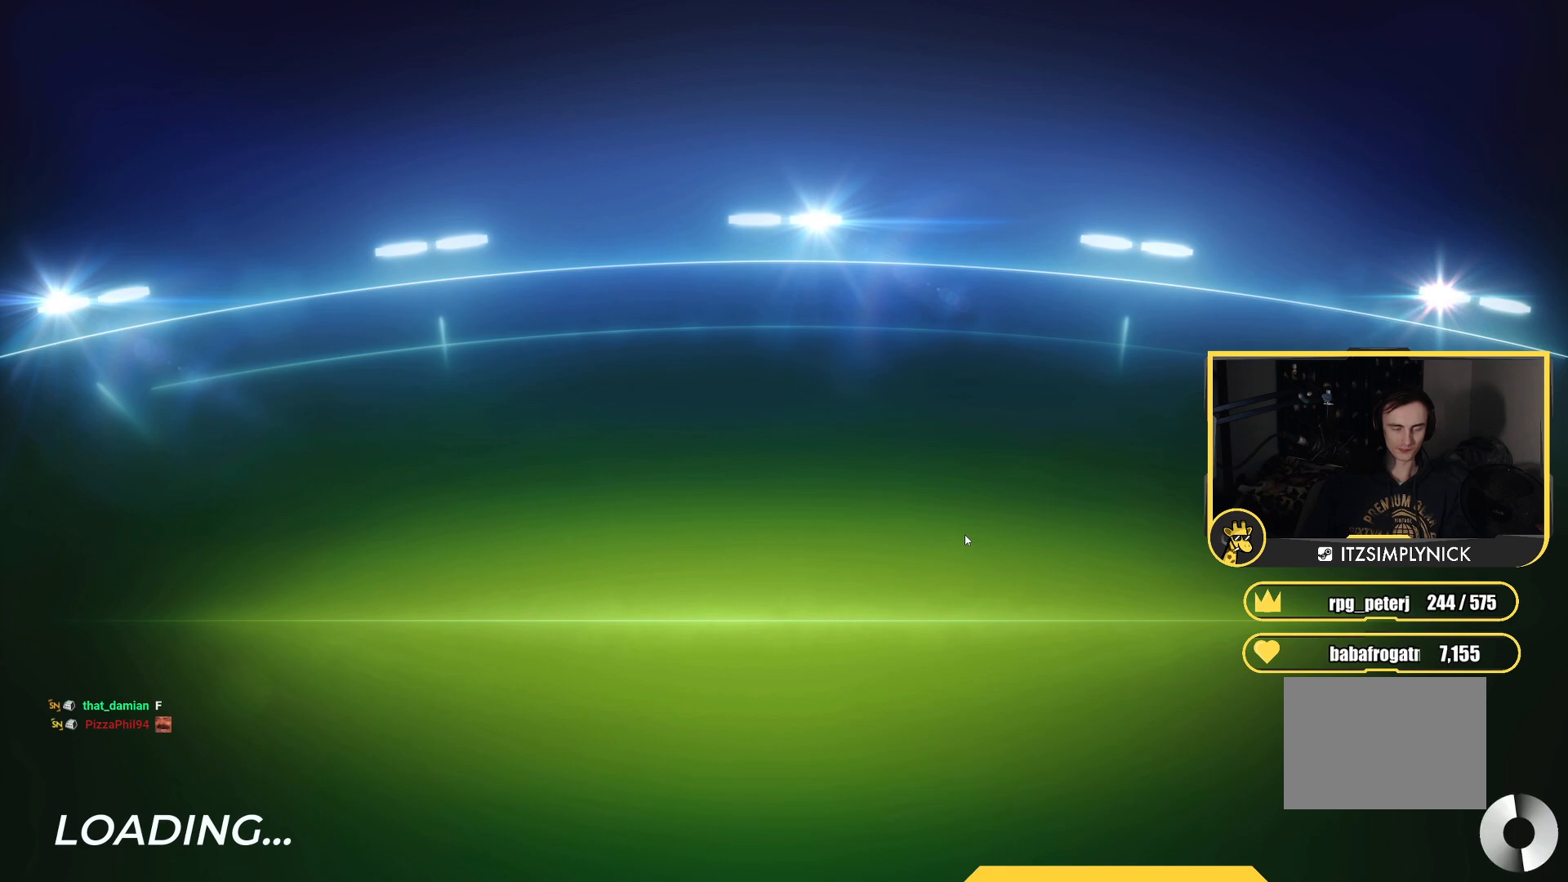
{"keys": ["up"], "events": []}